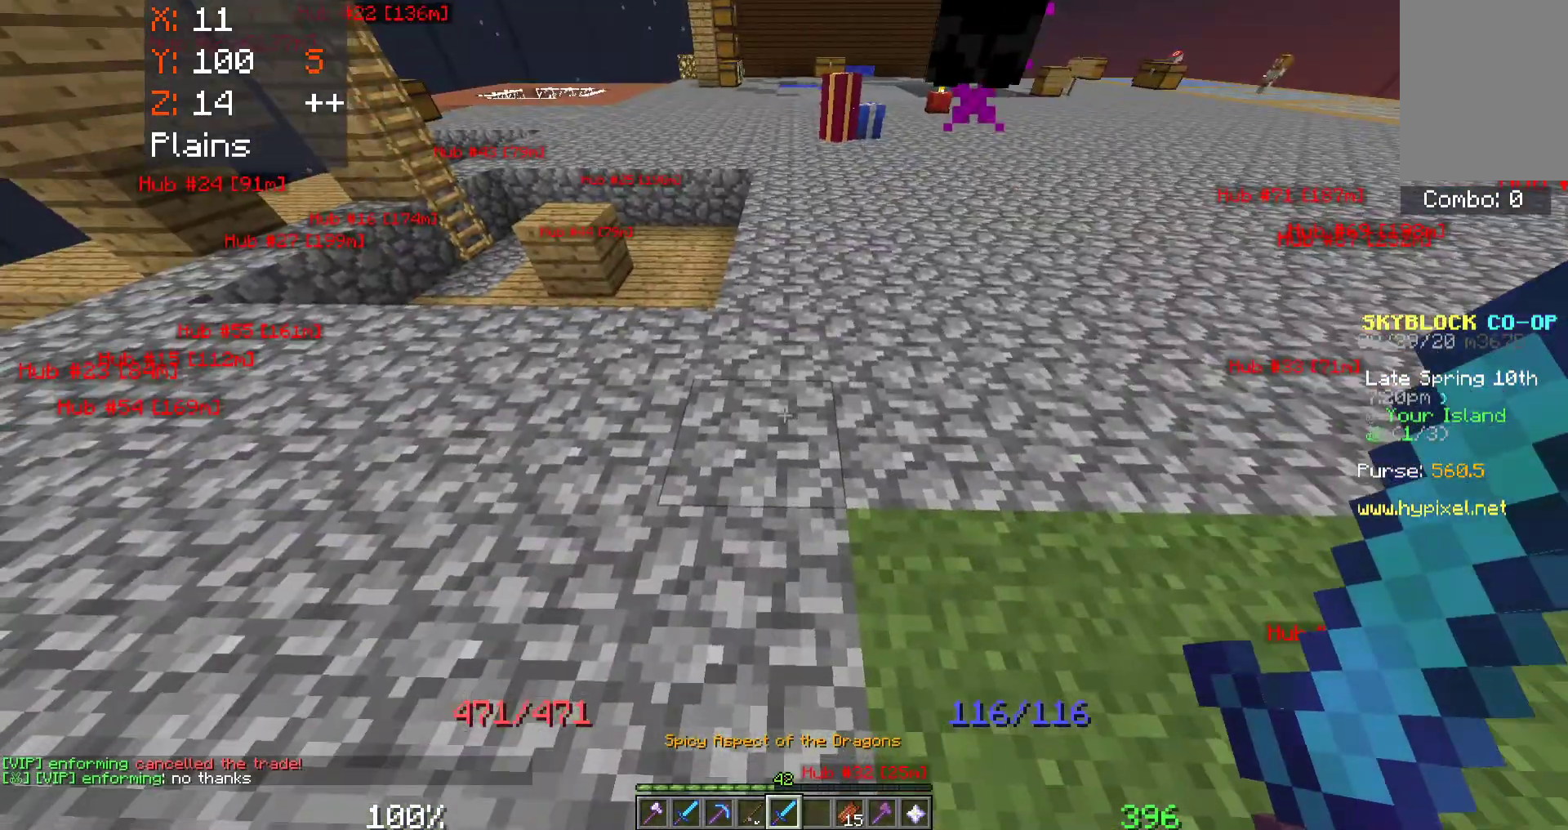
Gameplay with keyboard and mouse; each line is a JSON object with the keys and mouse buttons held at the frame after it. "events" lists presses ("down") and releases ("up") of "a", "d", "s", "space", "w", "mouse_left" and "mouse_right" between this image and that frame as [ms after this image, input, new state], when the widget could be followed in between. "mouse_left", "mouse_right" = the "left", "right" buttons of the "mouse" list. No other keys are recorded. Fast repeated clicks can show as one long hold. Mouse movement is not recorded.
{"keys": [], "mouse": ["left"], "events": [[150, "mouse_left", "down"], [317, "mouse_left", "up"], [467, "mouse_left", "down"]]}
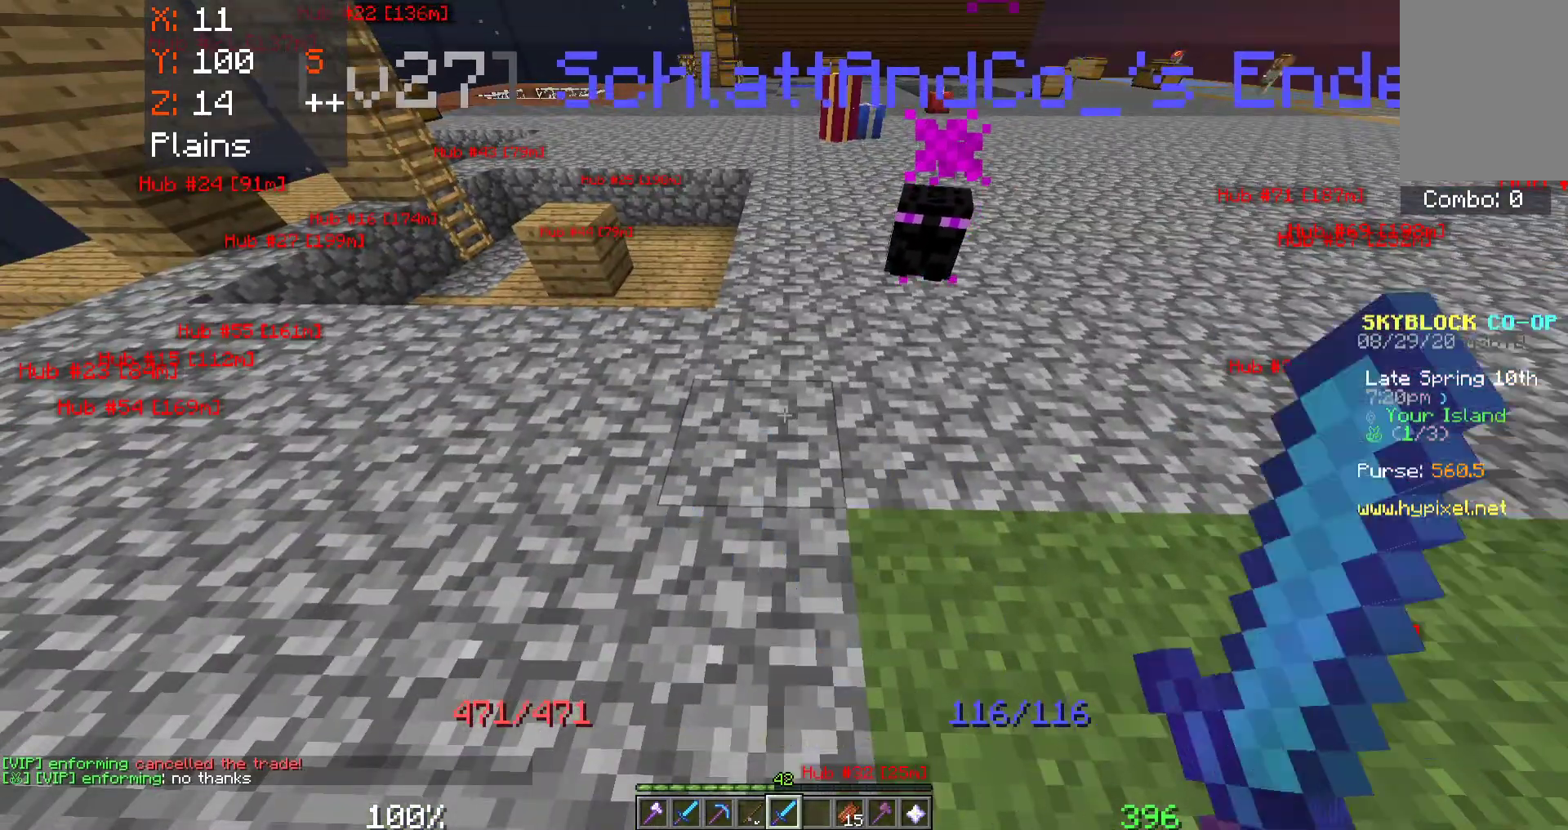
{"keys": [], "mouse": [], "events": [[167, "mouse_left", "up"]]}
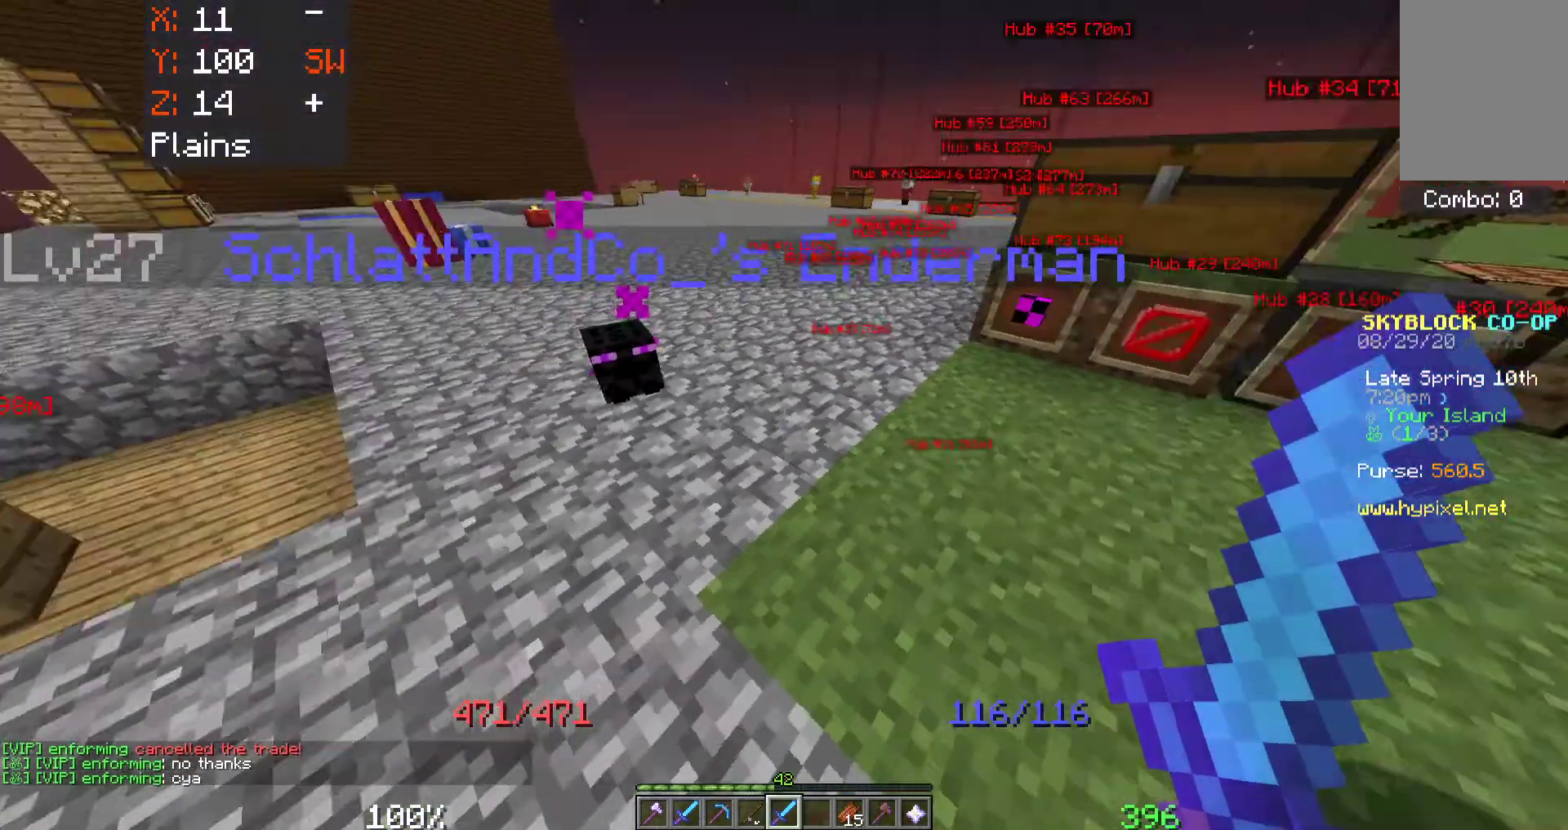
{"keys": [], "mouse": [], "events": []}
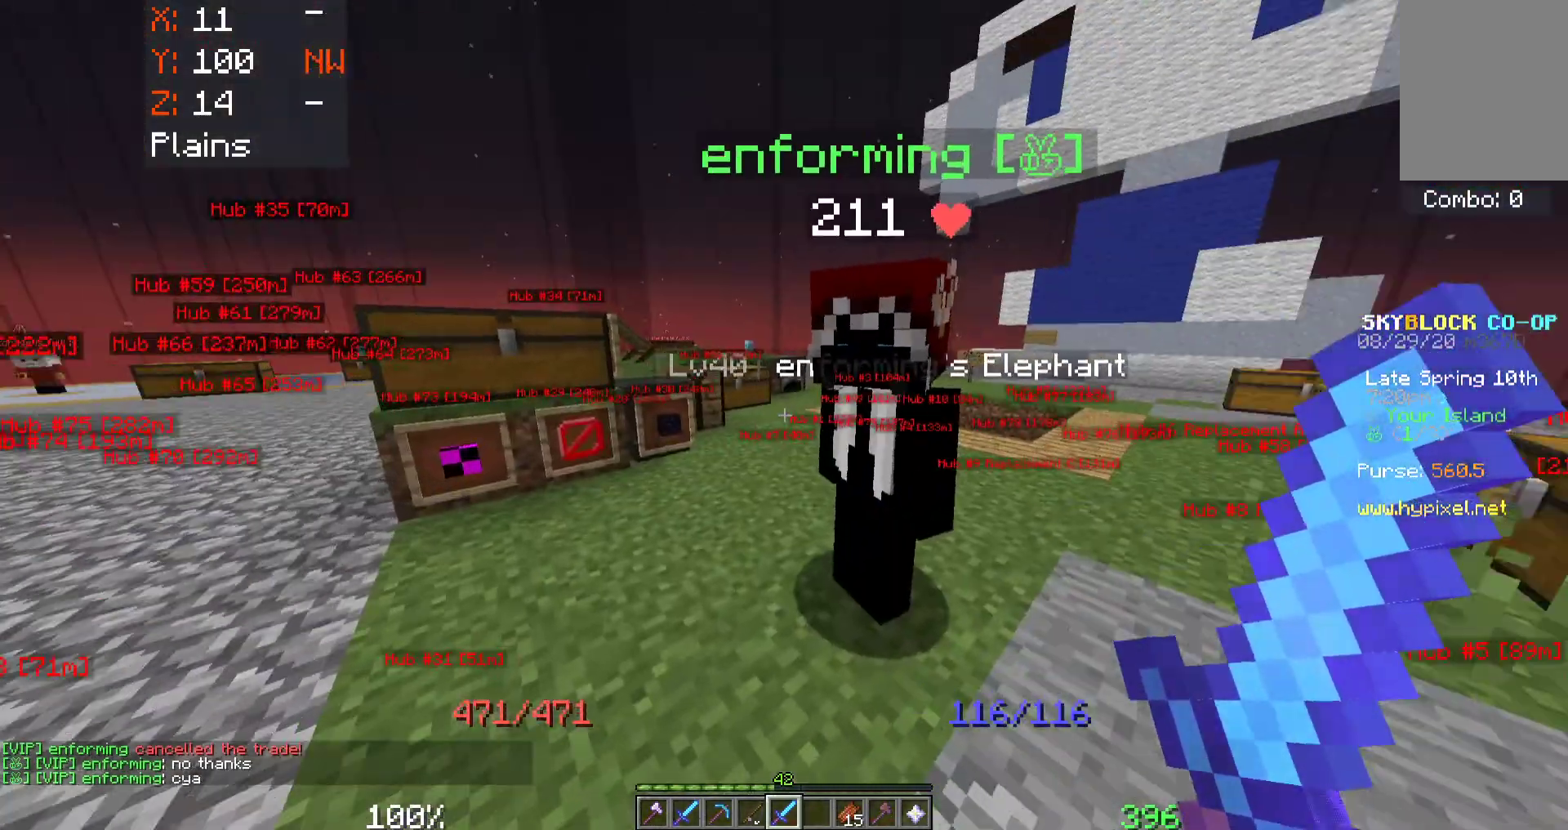
{"keys": [], "mouse": [], "events": []}
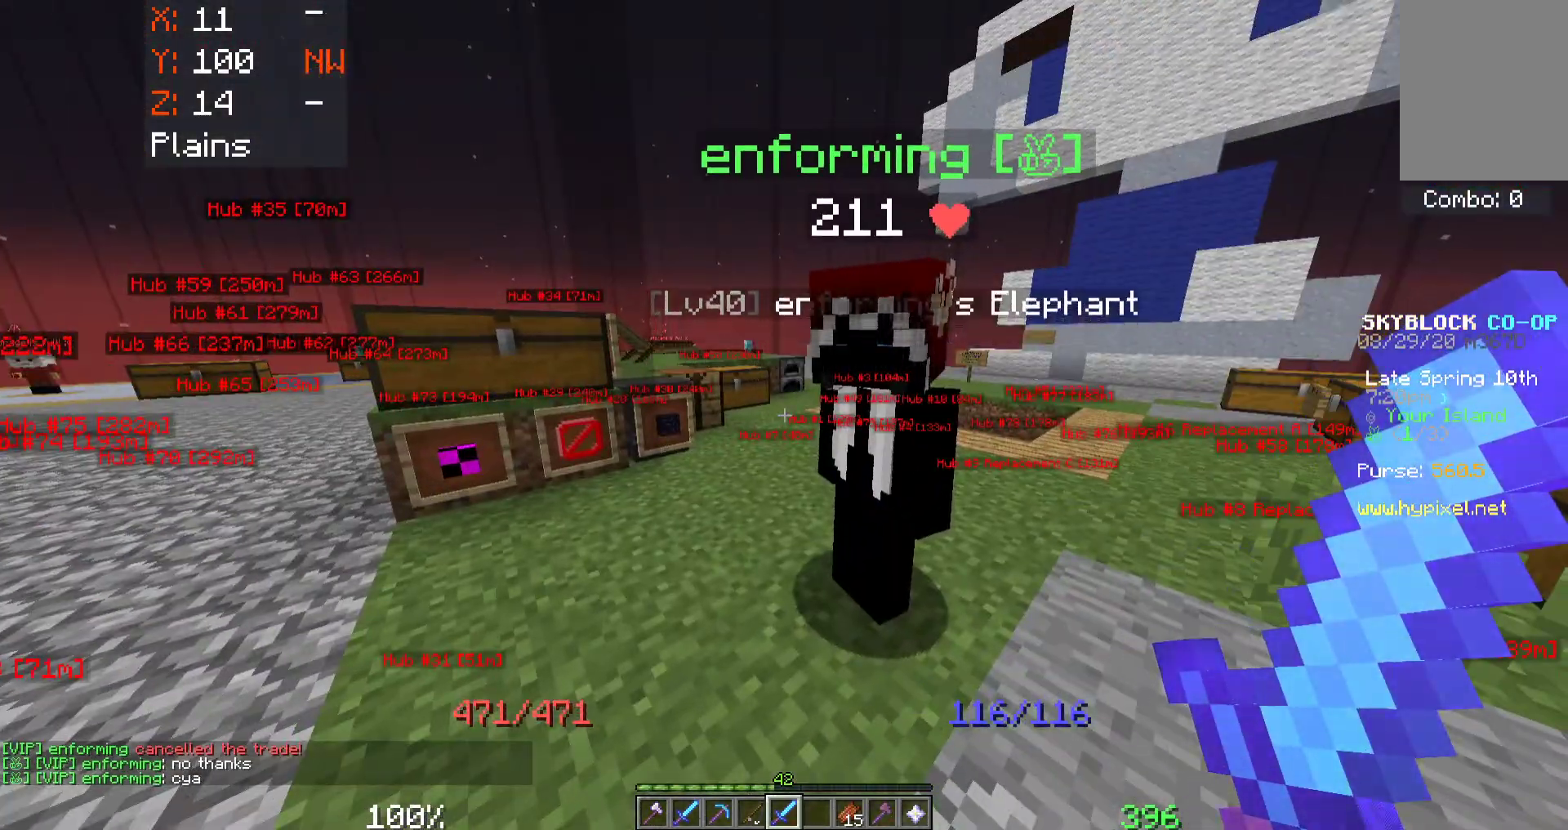
{"keys": [], "mouse": [], "events": []}
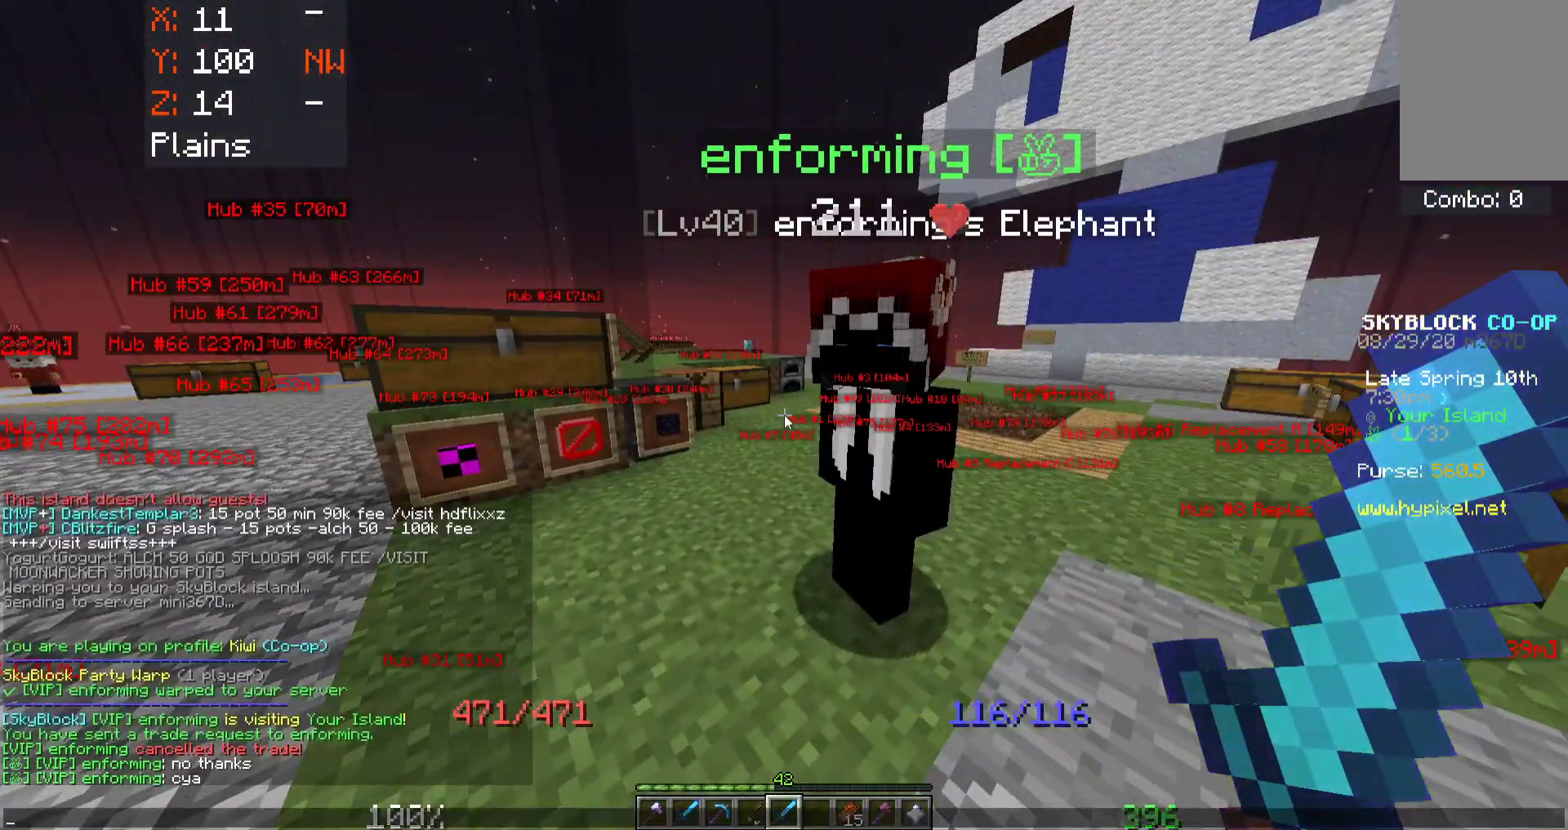
{"keys": [], "mouse": [], "events": []}
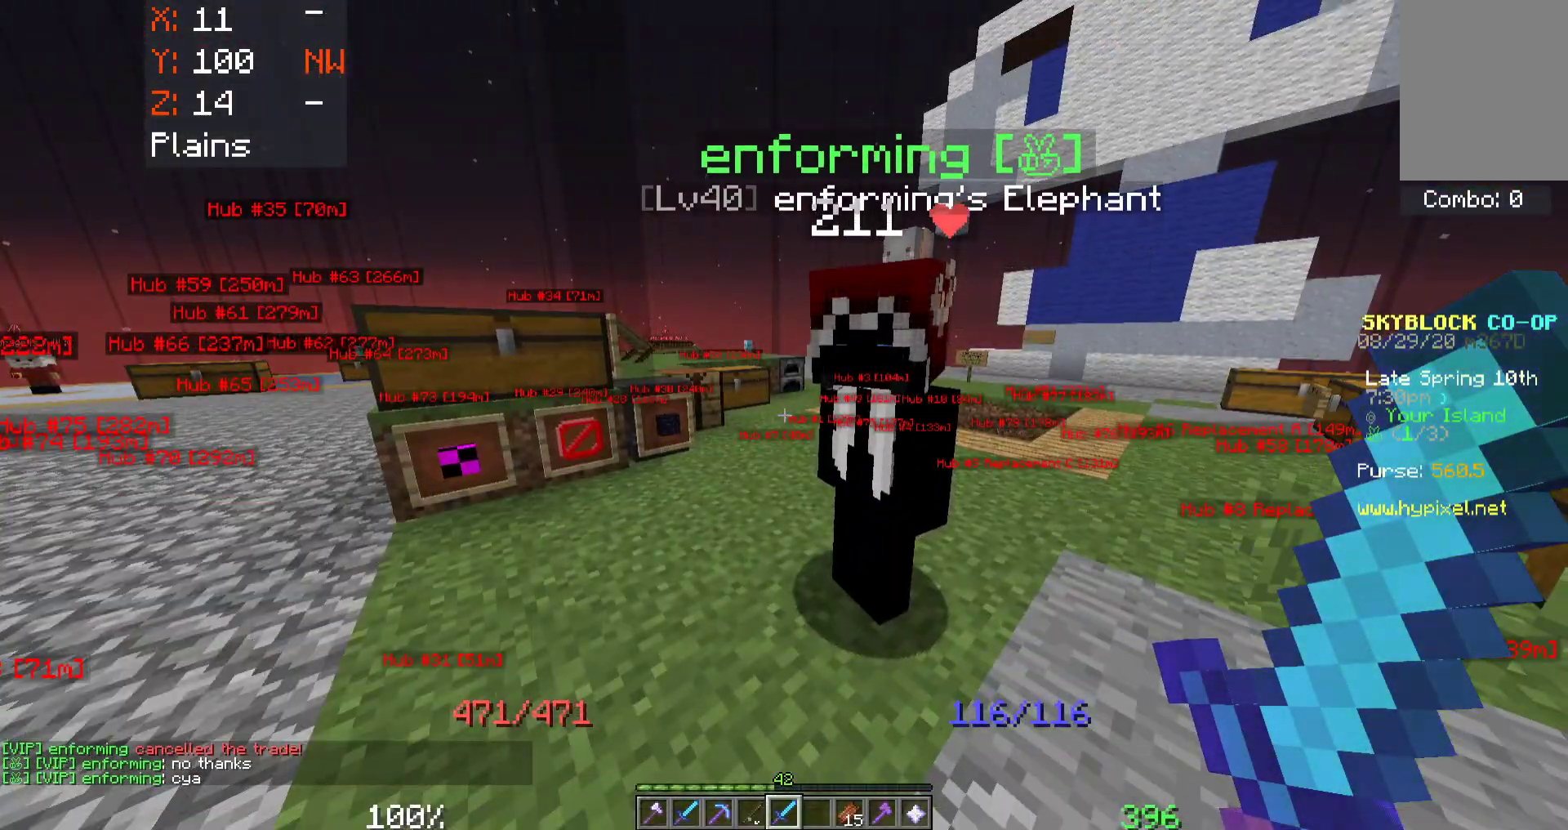
{"keys": ["a", "s", "space"], "mouse": [], "events": [[150, "s", "down"], [283, "space", "down"], [417, "a", "down"]]}
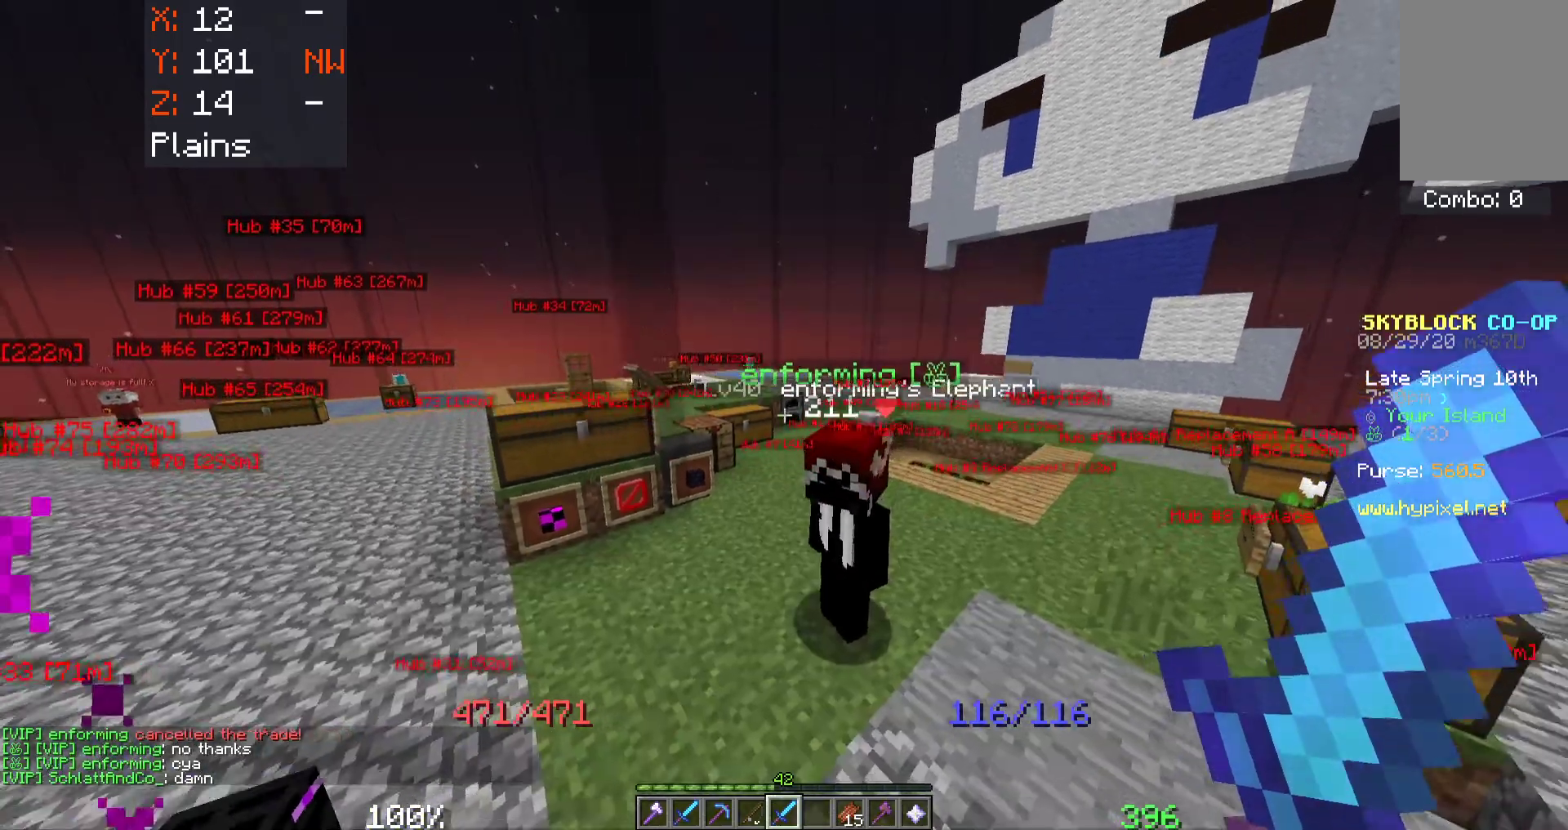
{"keys": ["a", "s"], "mouse": [], "events": [[17, "space", "up"]]}
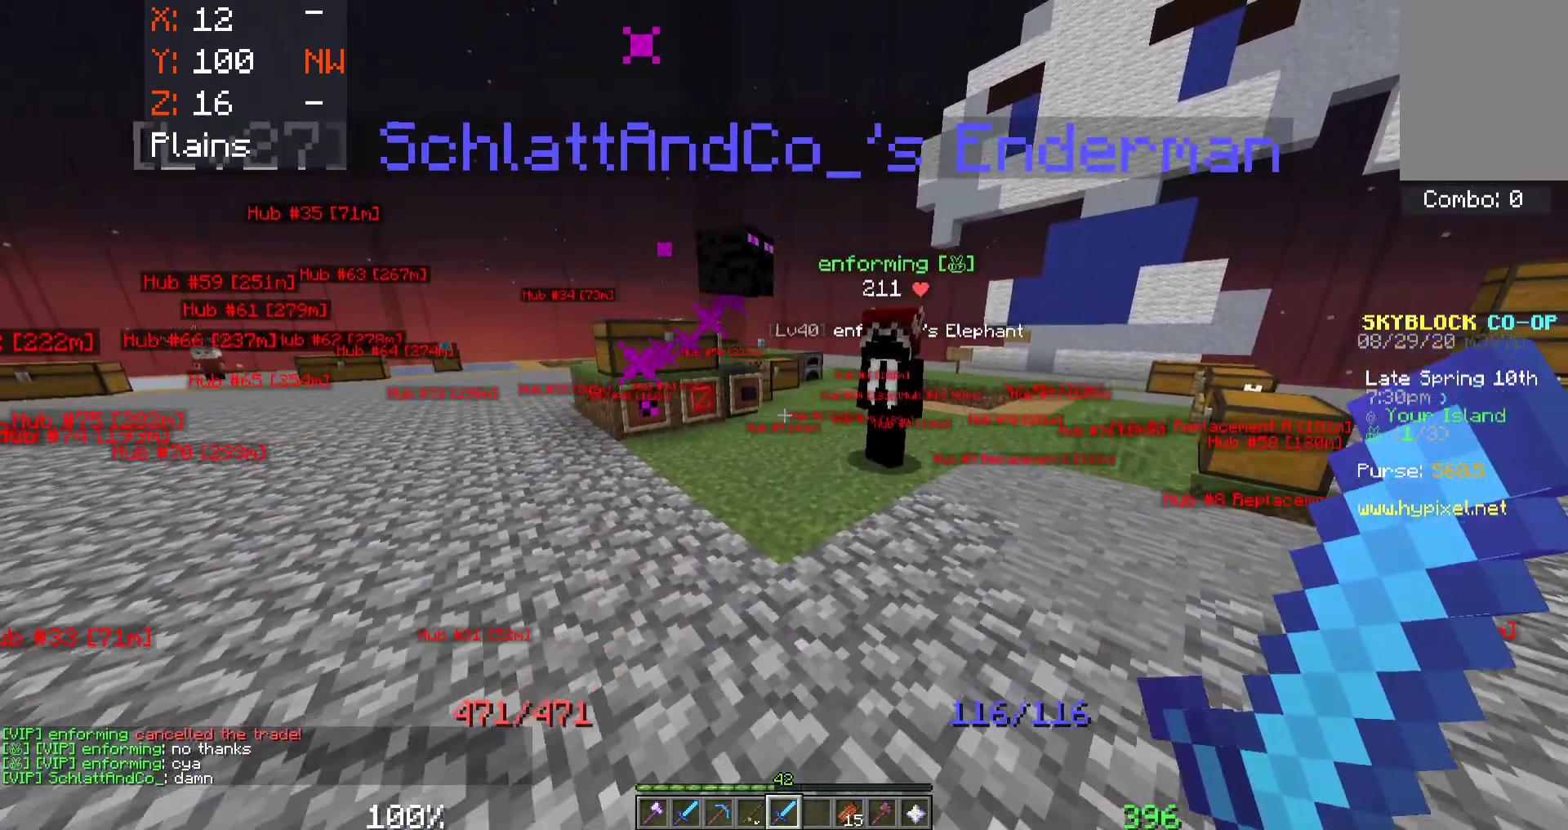
{"keys": [], "mouse": [], "events": [[17, "a", "up"], [133, "s", "up"]]}
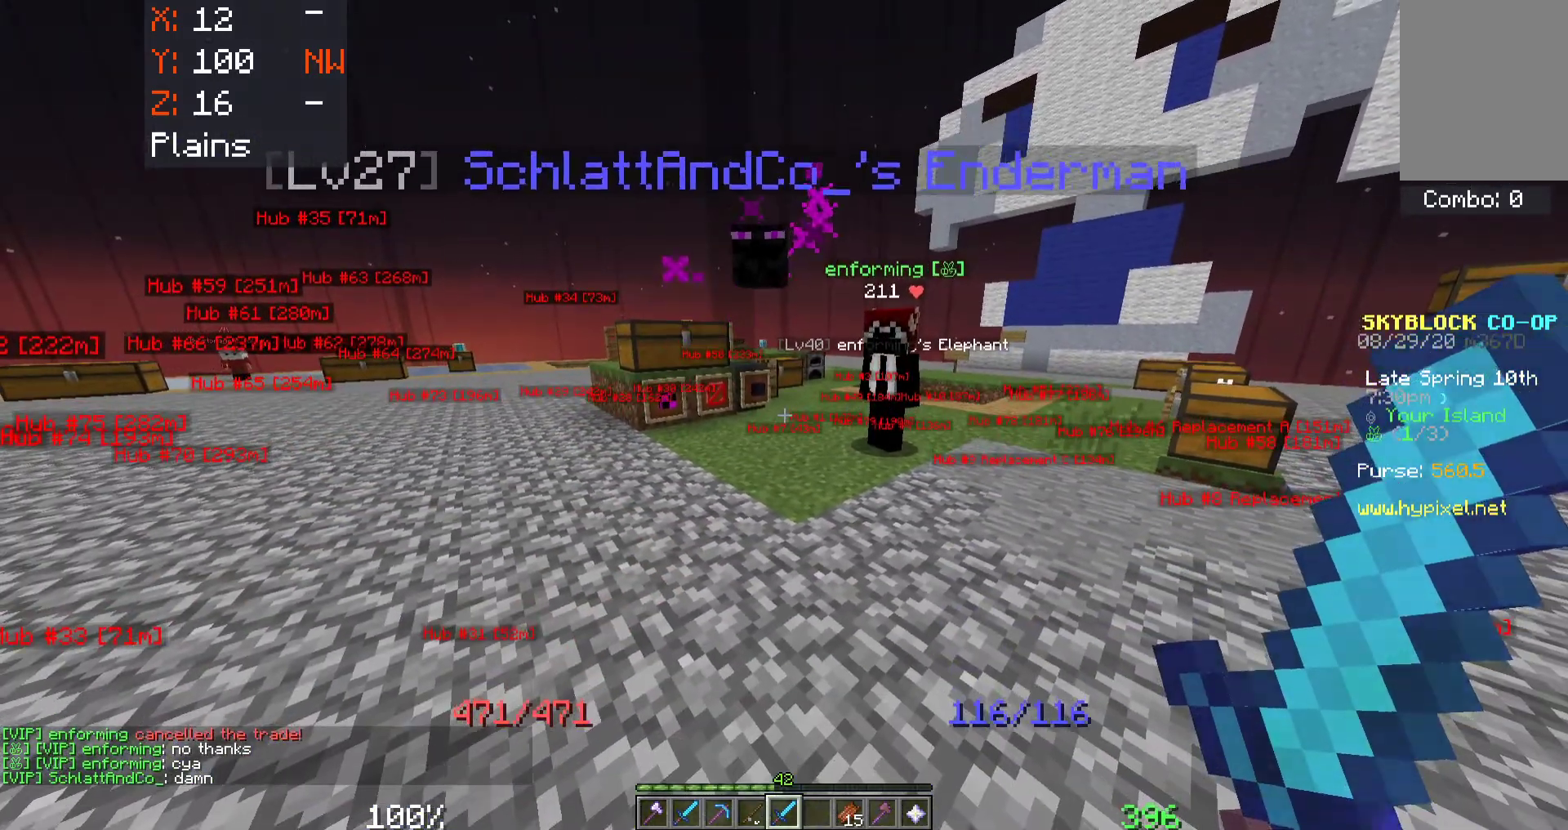
{"keys": [], "mouse": [], "events": []}
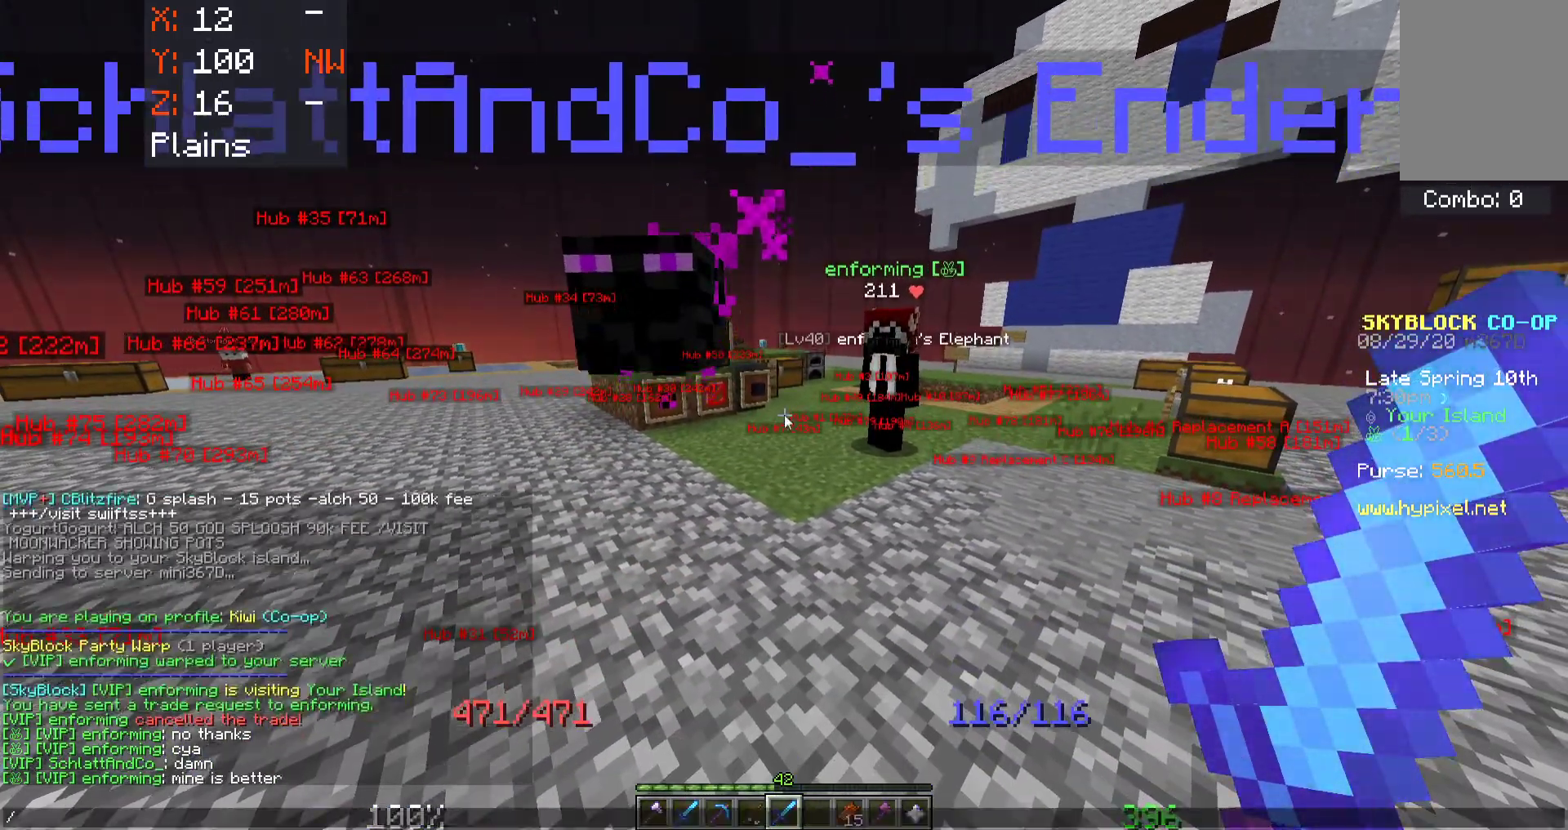
{"keys": [], "mouse": [], "events": []}
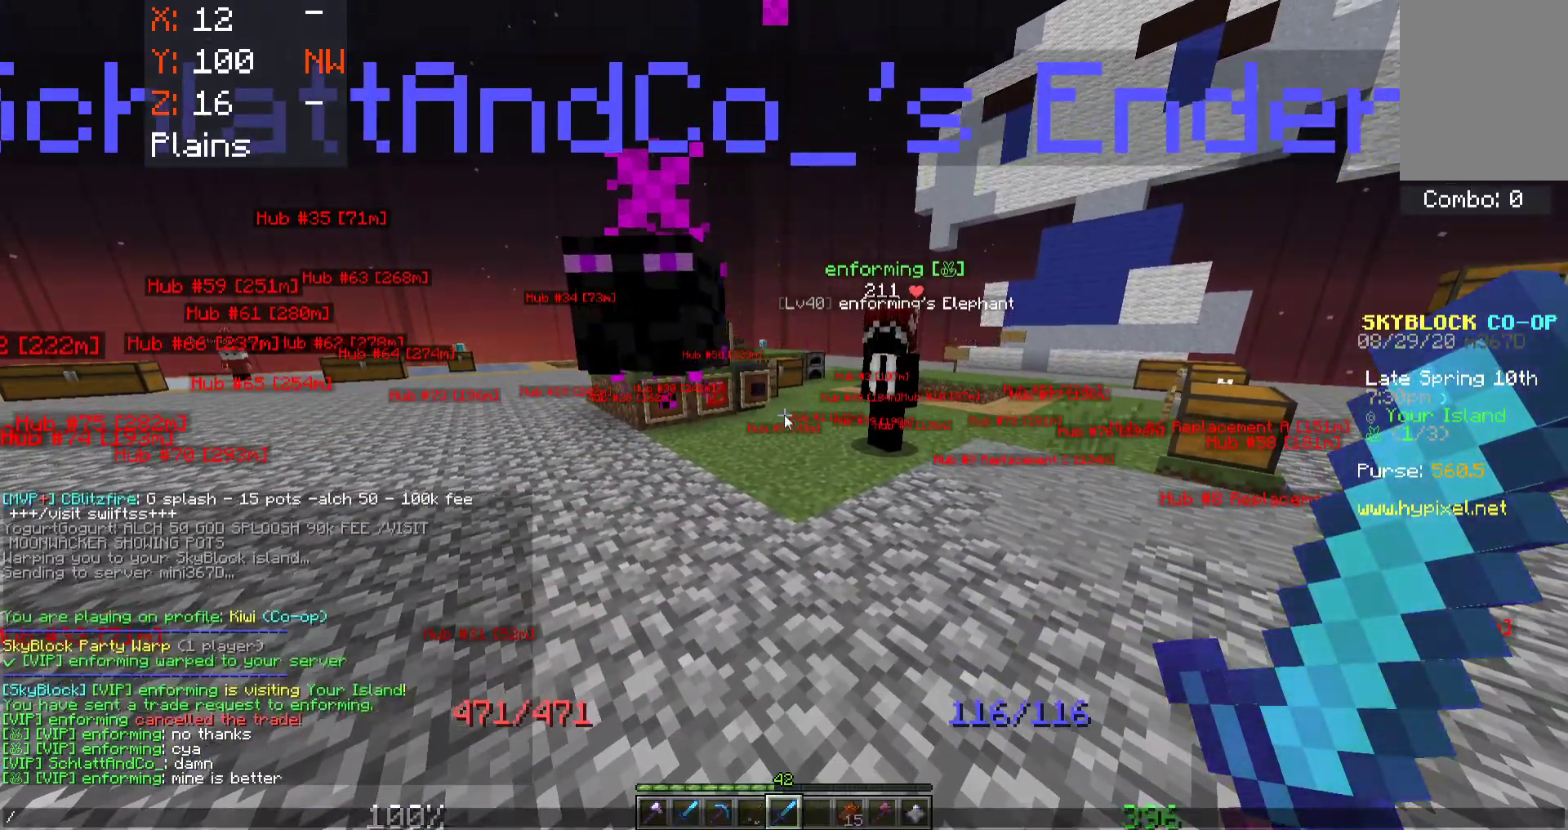
{"keys": [], "mouse": [], "events": []}
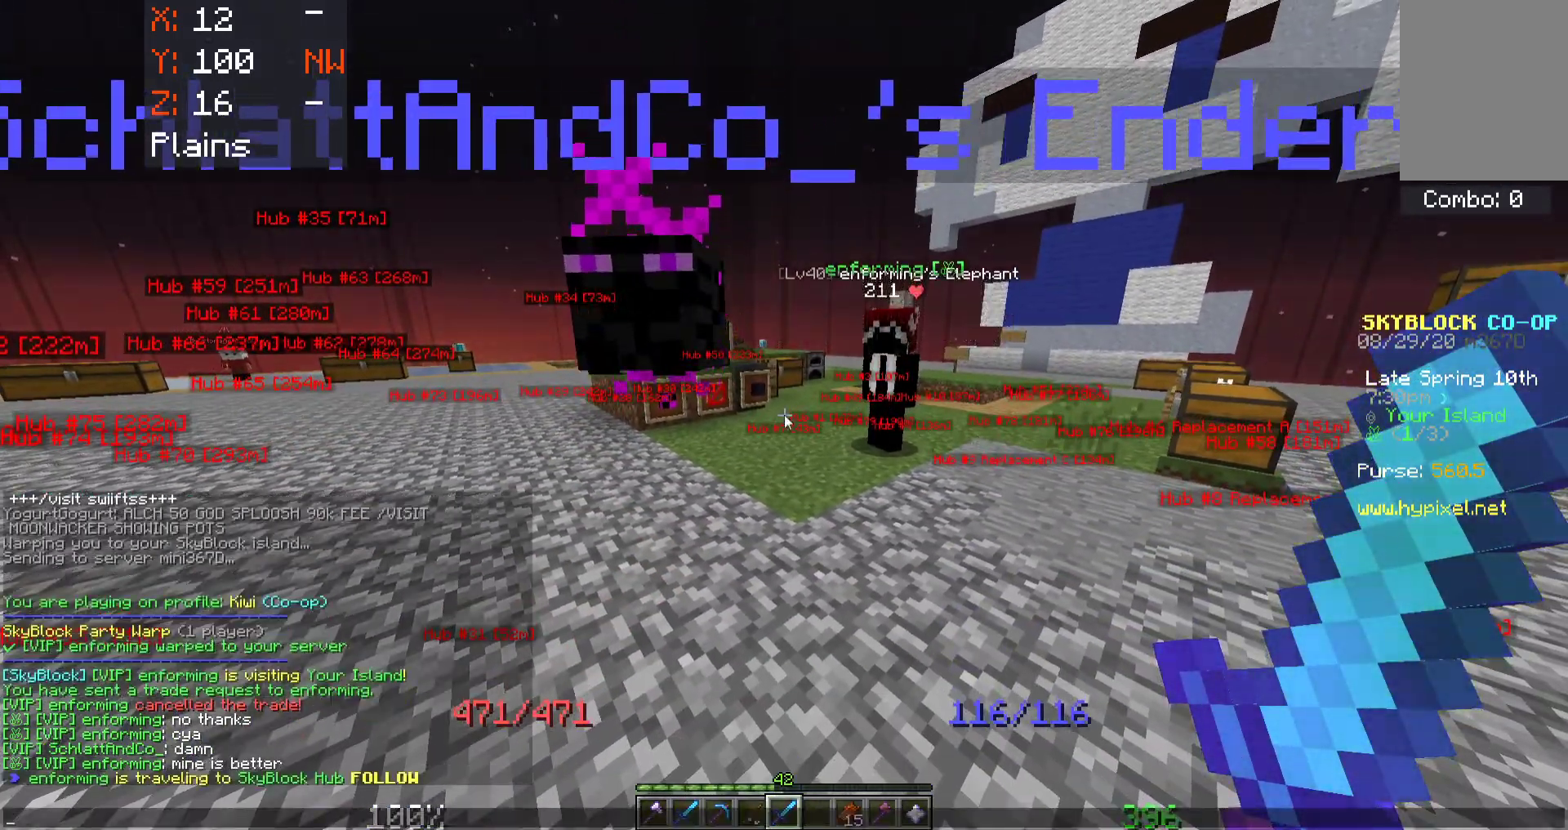
{"keys": [], "mouse": [], "events": []}
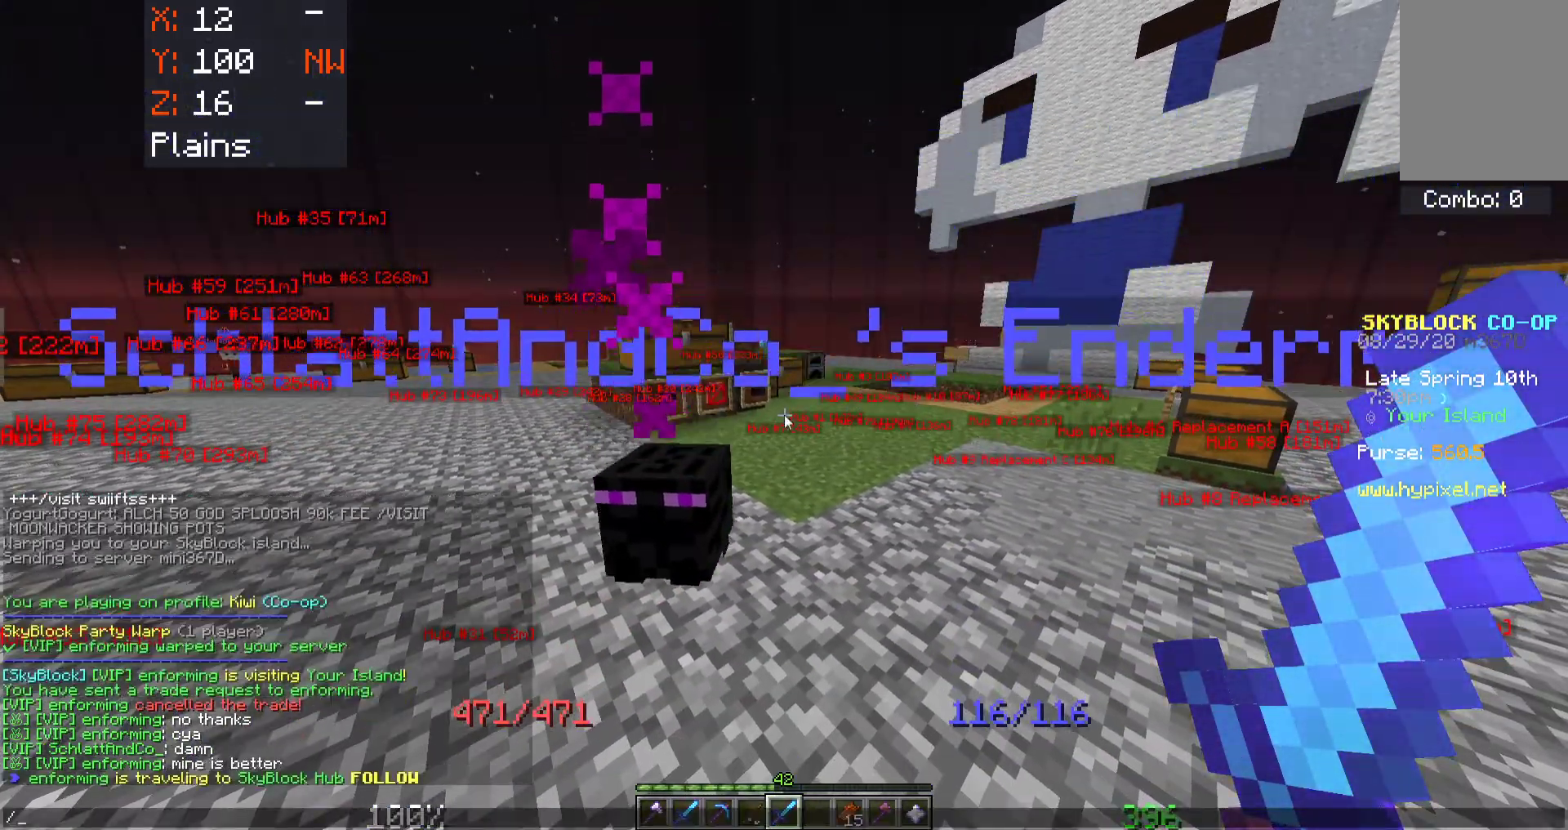
{"keys": [], "mouse": [], "events": []}
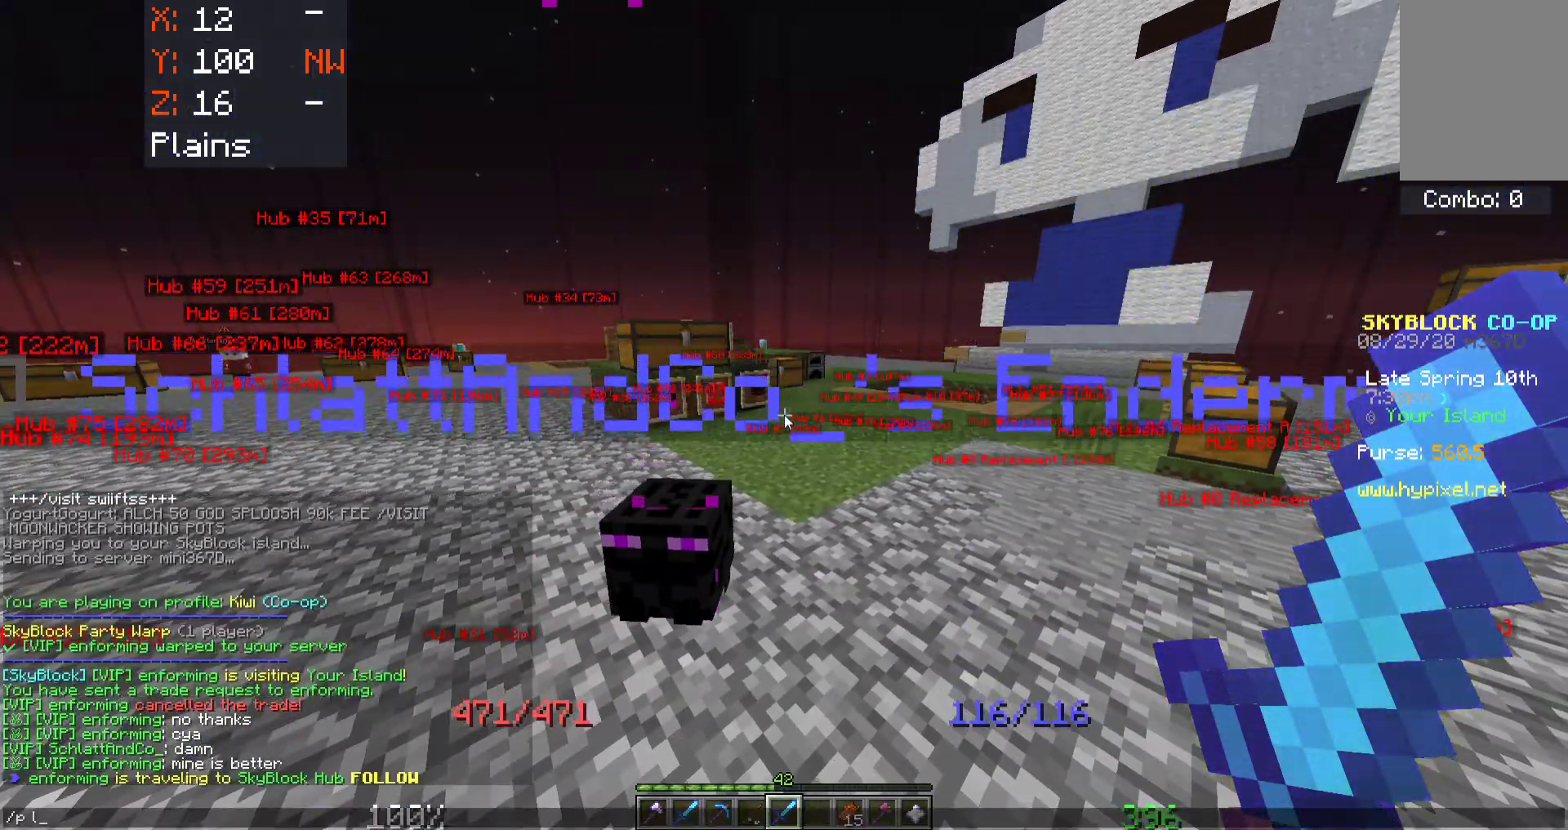
{"keys": [], "mouse": [], "events": []}
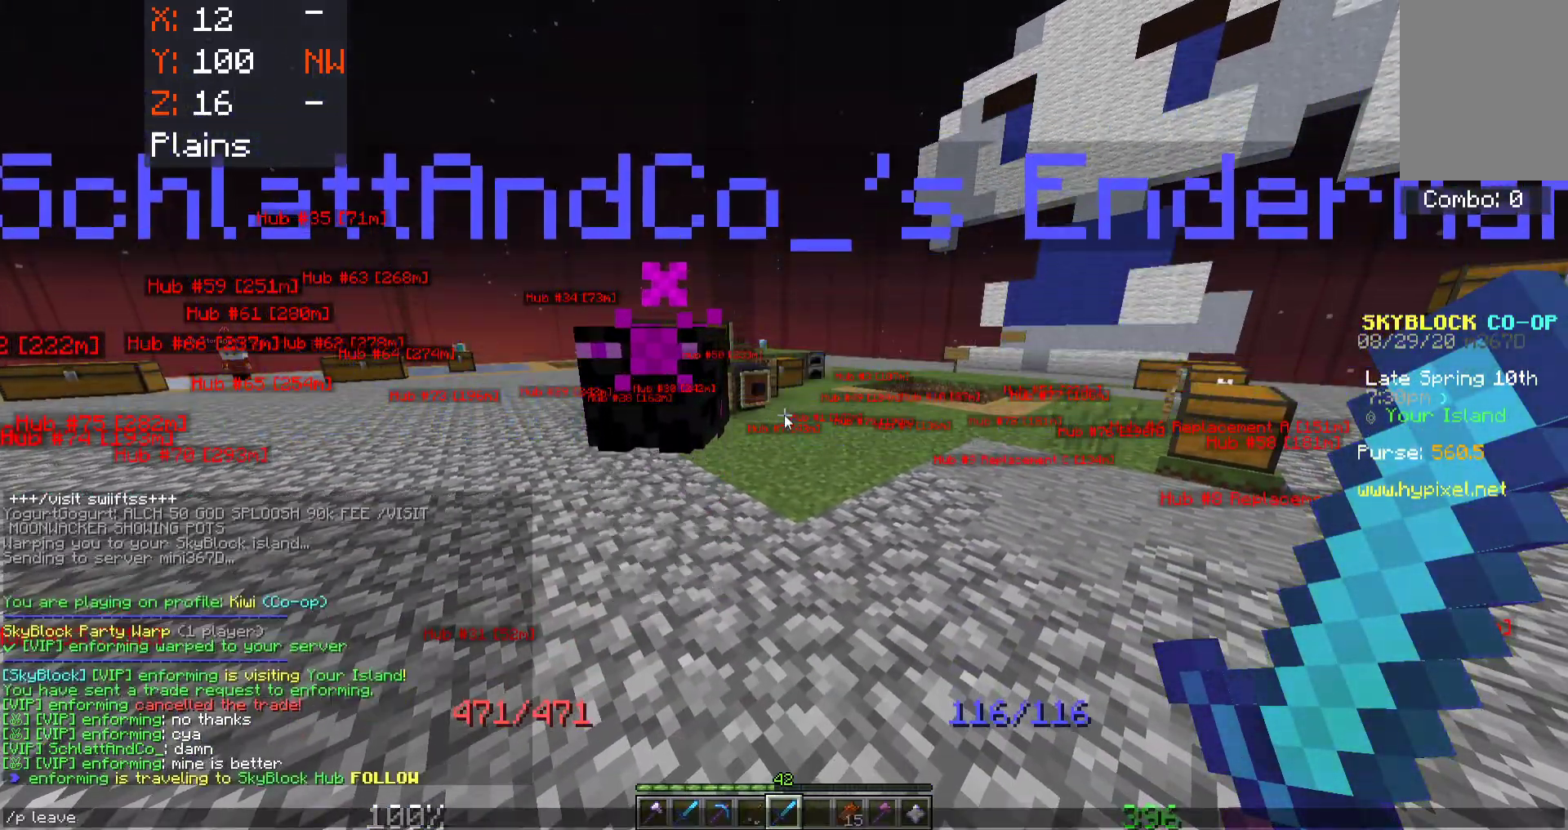
{"keys": [], "mouse": [], "events": []}
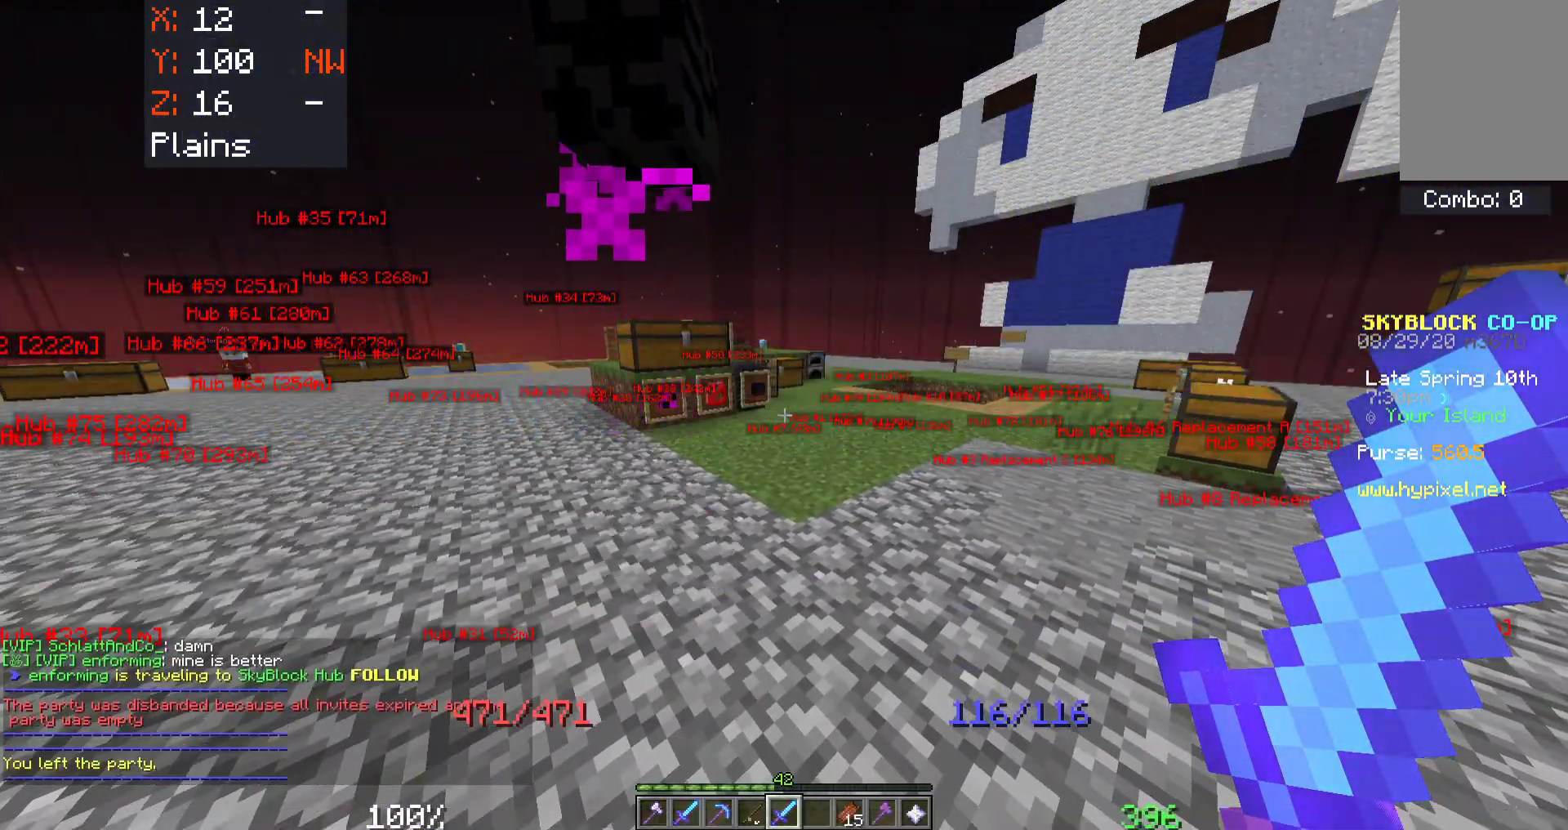
{"keys": ["a", "space", "w"], "mouse": [], "events": [[83, "w", "down"], [217, "space", "down"], [283, "a", "down"]]}
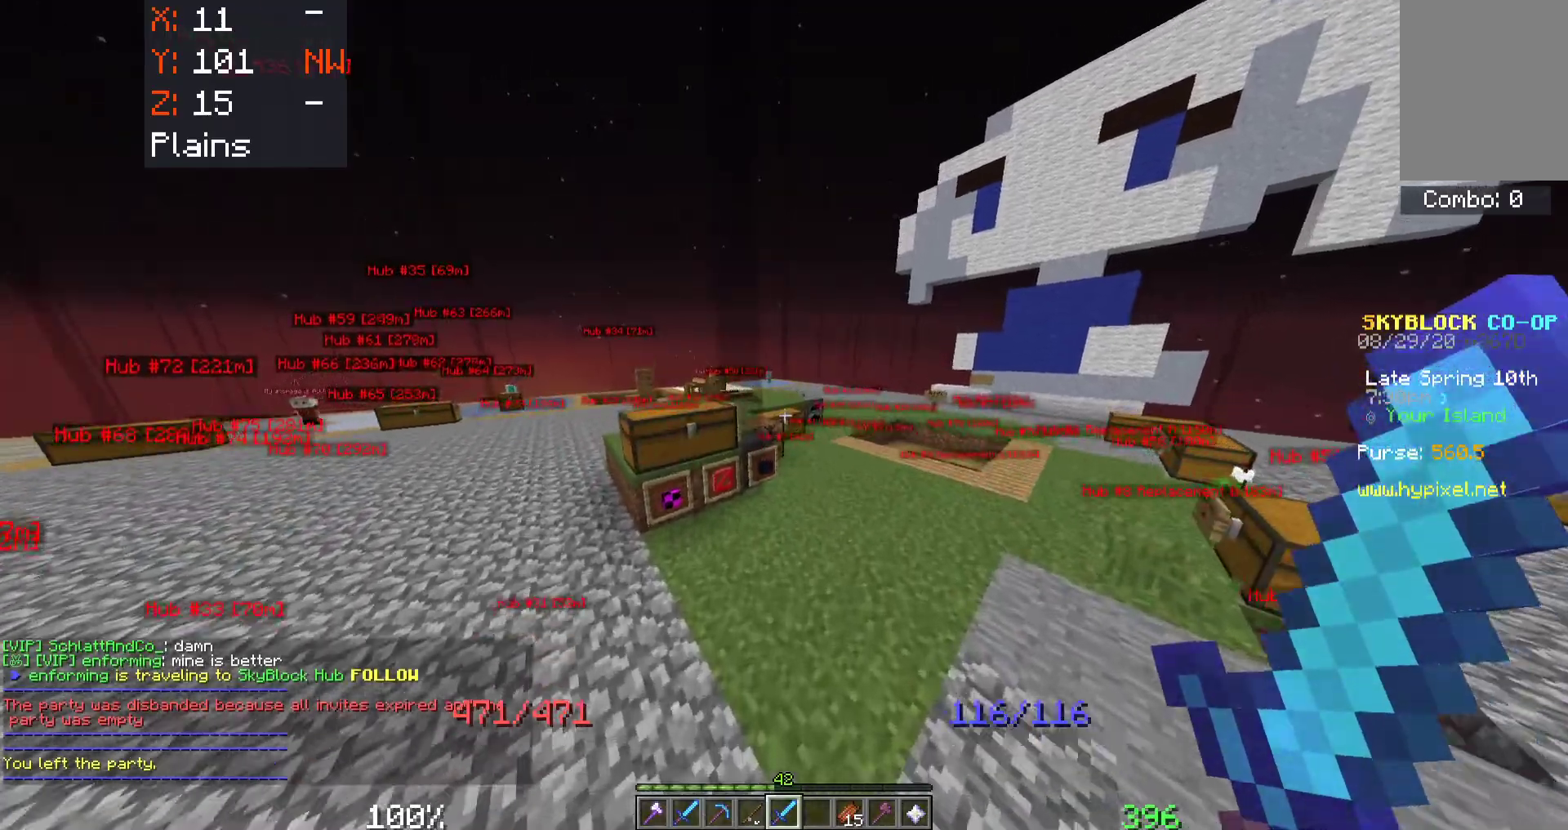
{"keys": [], "mouse": [], "events": [[117, "a", "up"], [183, "space", "up"], [300, "w", "up"]]}